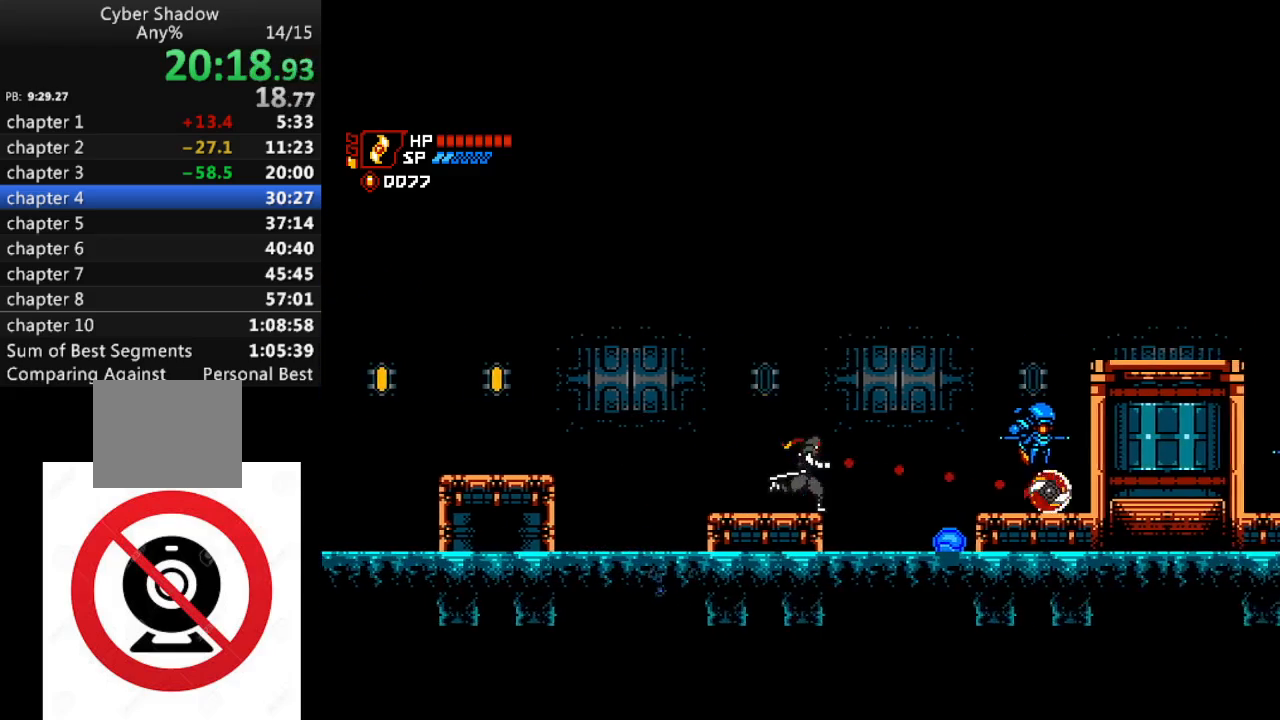
Gameplay with a controller (PlayStation layout); each line is a JSON object with the inputs held at the frame after it. "events" lists button and stick changes between this image and that frame as [ms after this image, input, new state], when the widget could be followed in between.
{"buttons": ["DPAD_RIGHT"], "left_stick": "center", "right_stick": "center", "events": [[67, "CROSS", "down"], [267, "CROSS", "up"]]}
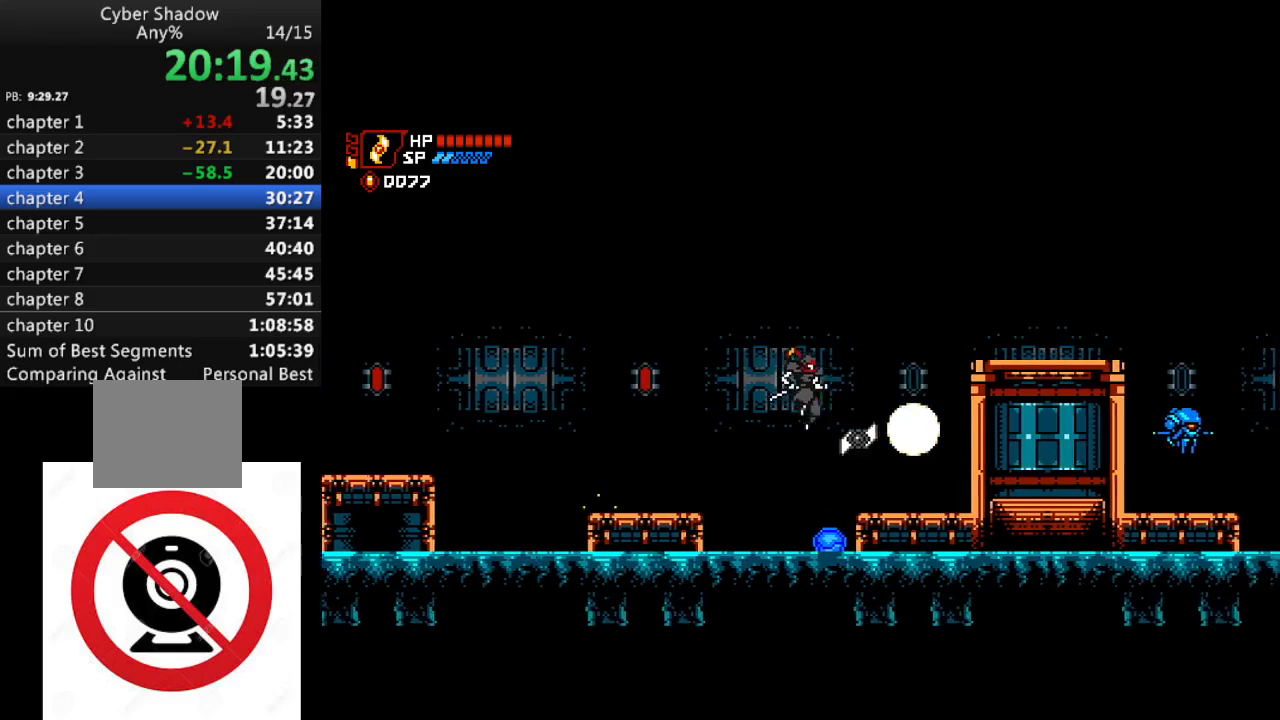
{"buttons": ["CROSS", "DPAD_RIGHT"], "left_stick": "center", "right_stick": "center", "events": [[83, "SQUARE", "down"], [200, "SQUARE", "up"], [367, "CROSS", "down"]]}
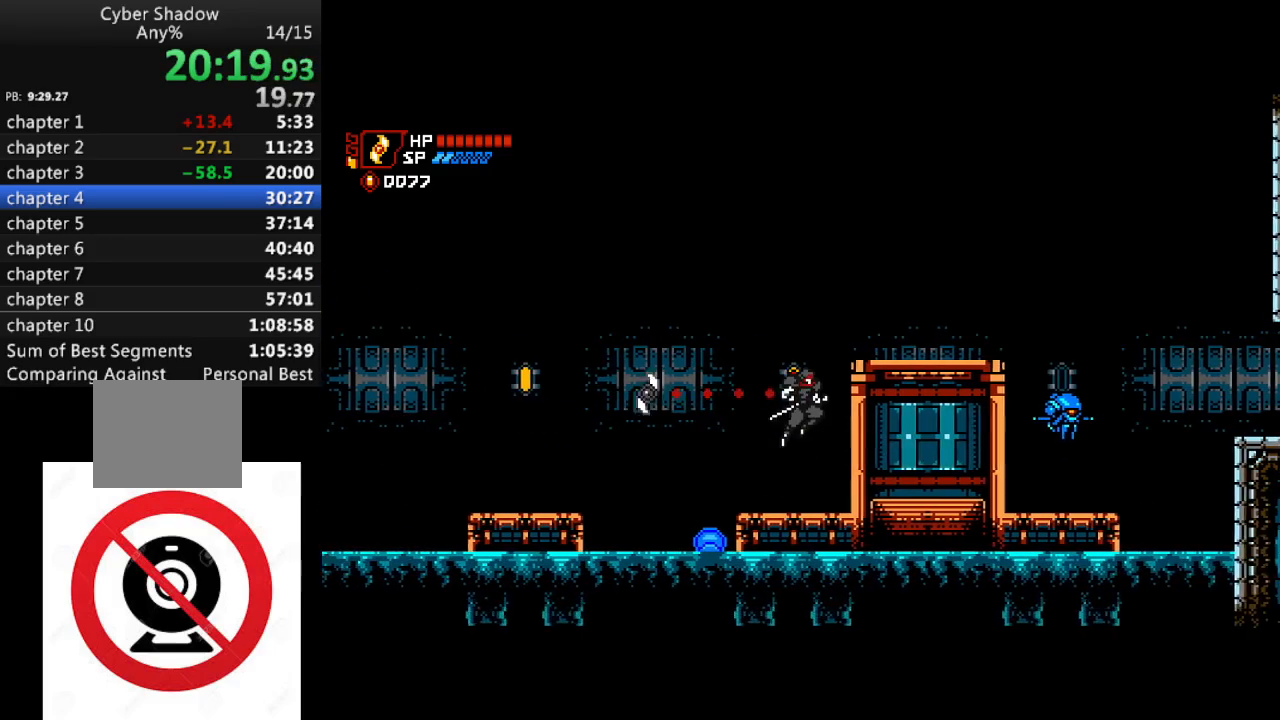
{"buttons": ["DPAD_RIGHT"], "left_stick": "center", "right_stick": "center", "events": [[33, "CROSS", "up"], [183, "CROSS", "down"], [400, "CROSS", "up"]]}
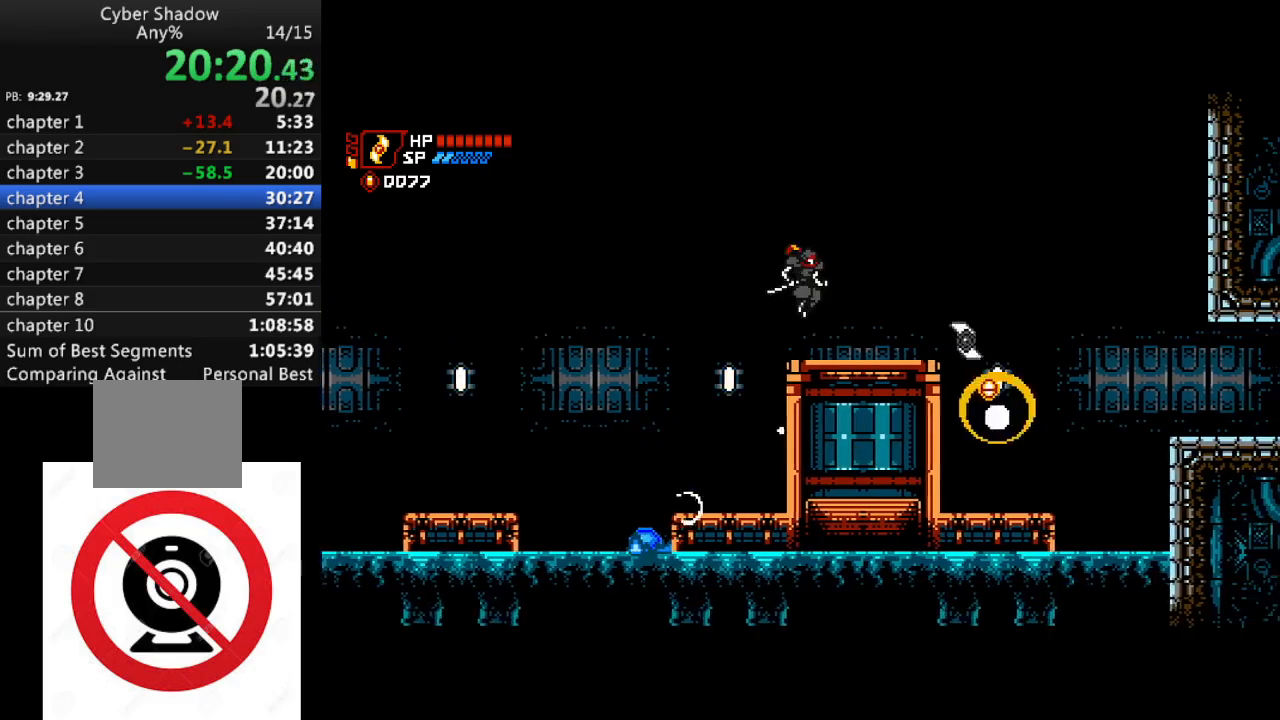
{"buttons": ["DPAD_RIGHT"], "left_stick": "center", "right_stick": "center", "events": []}
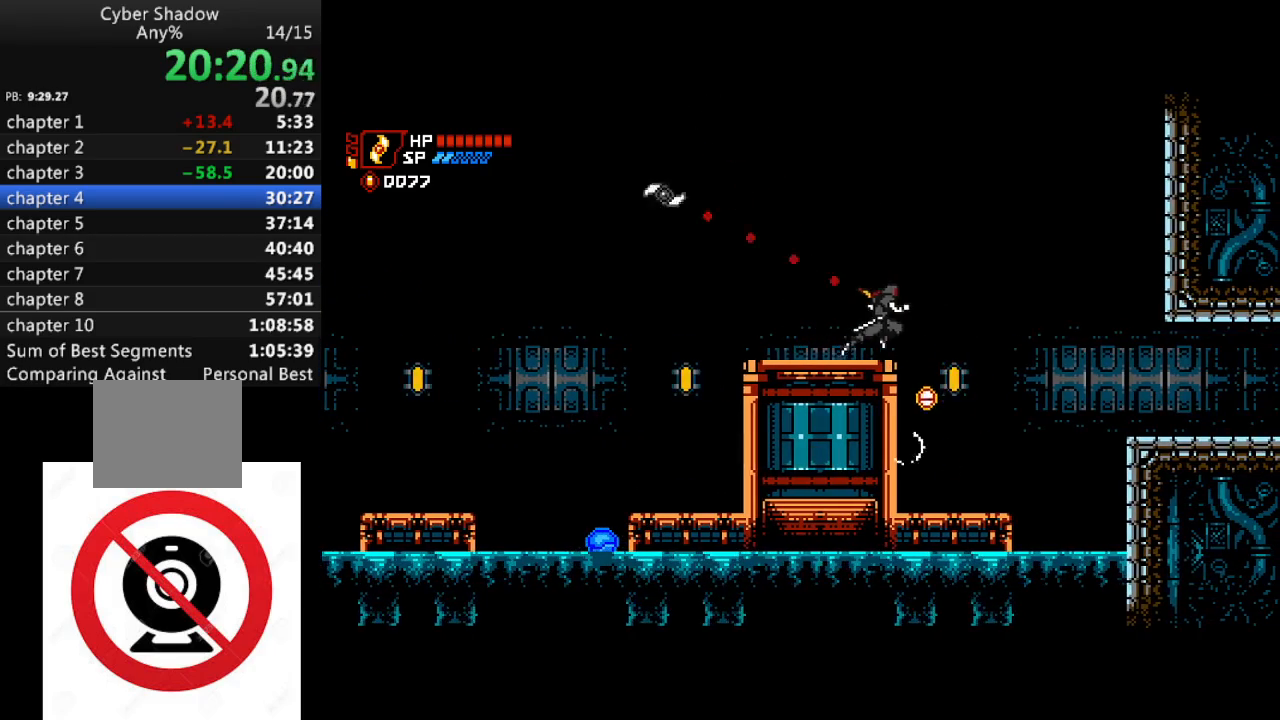
{"buttons": ["CROSS", "DPAD_RIGHT"], "left_stick": "center", "right_stick": "center", "events": [[33, "CROSS", "down"]]}
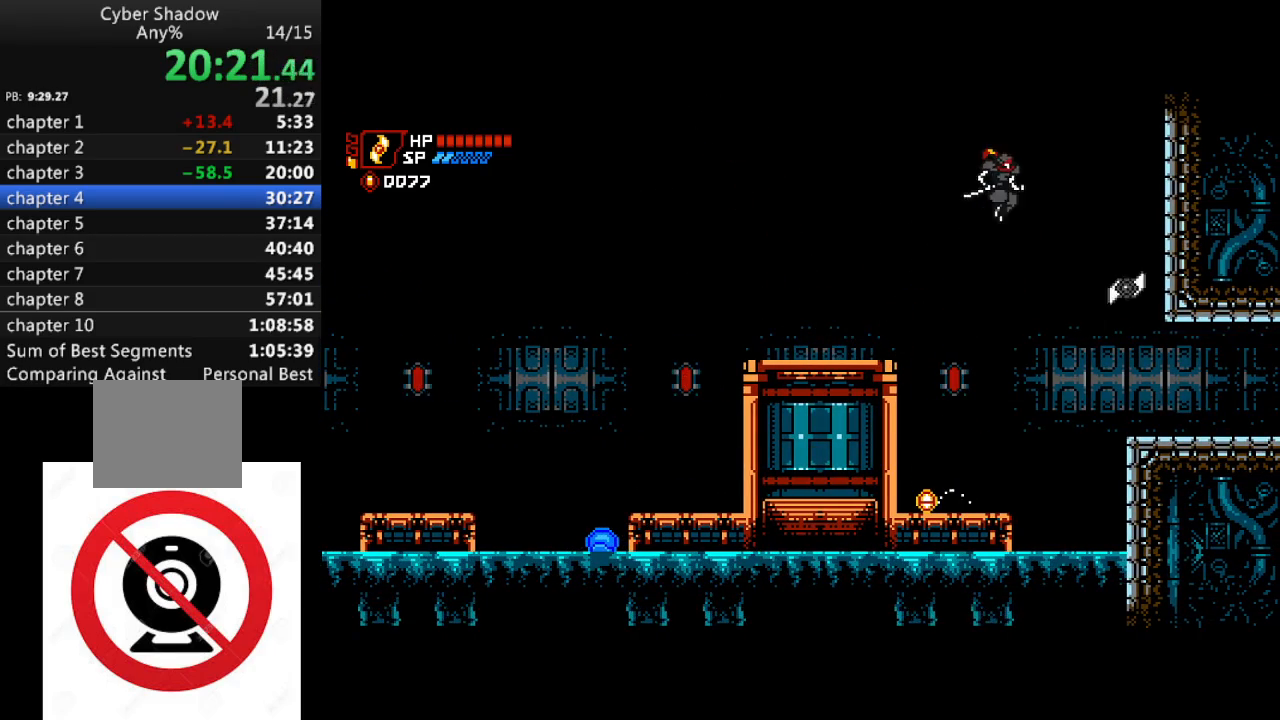
{"buttons": ["DPAD_RIGHT"], "left_stick": "center", "right_stick": "center", "events": [[167, "CROSS", "up"]]}
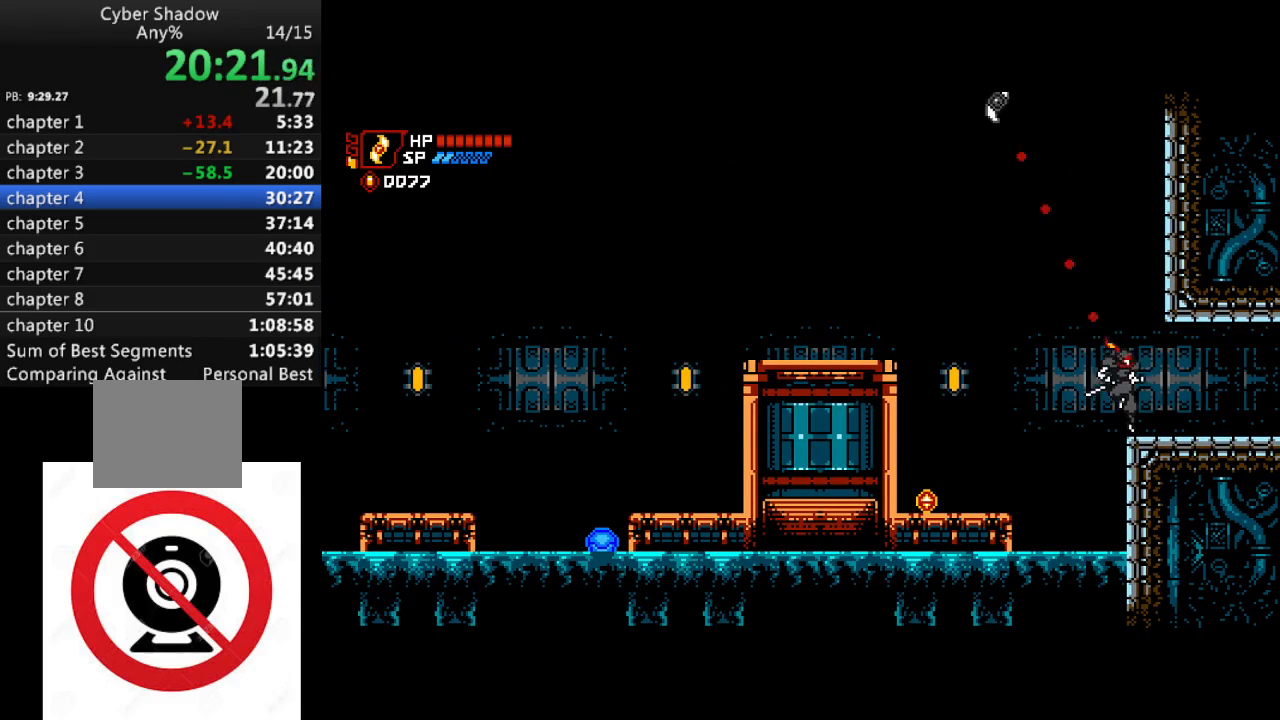
{"buttons": ["DPAD_RIGHT"], "left_stick": "center", "right_stick": "center", "events": []}
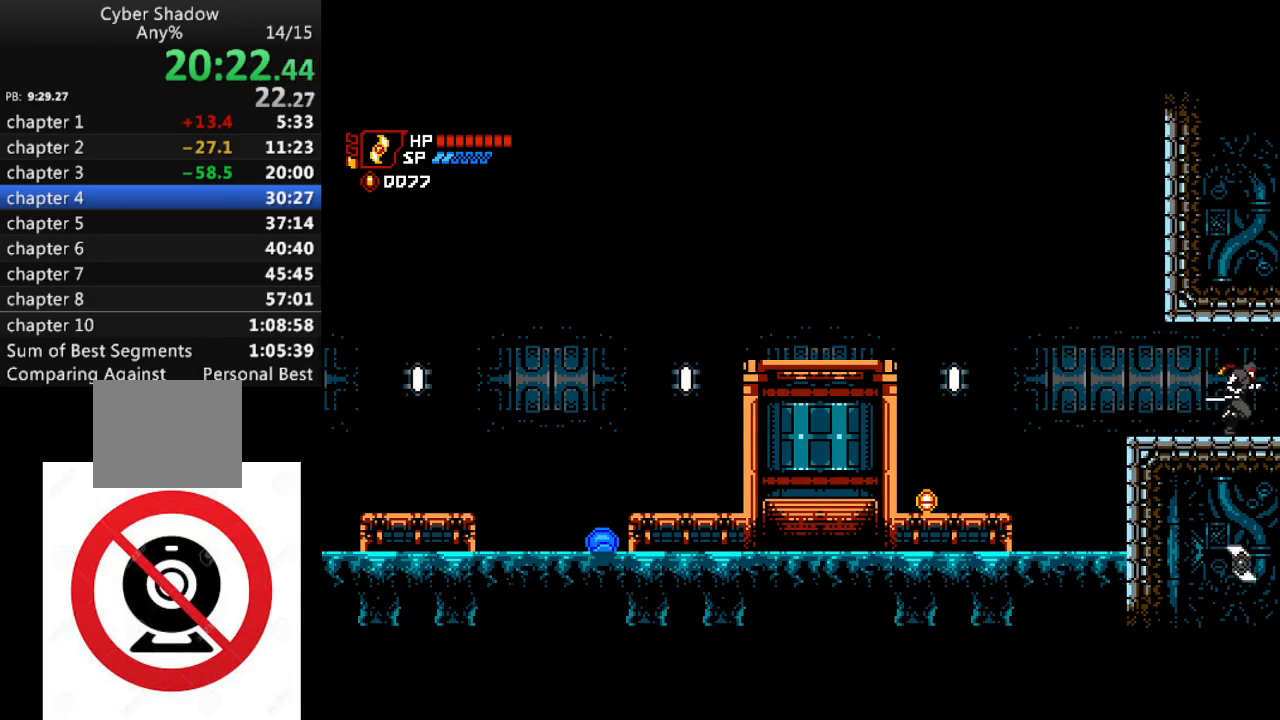
{"buttons": ["DPAD_RIGHT"], "left_stick": "center", "right_stick": "center", "events": []}
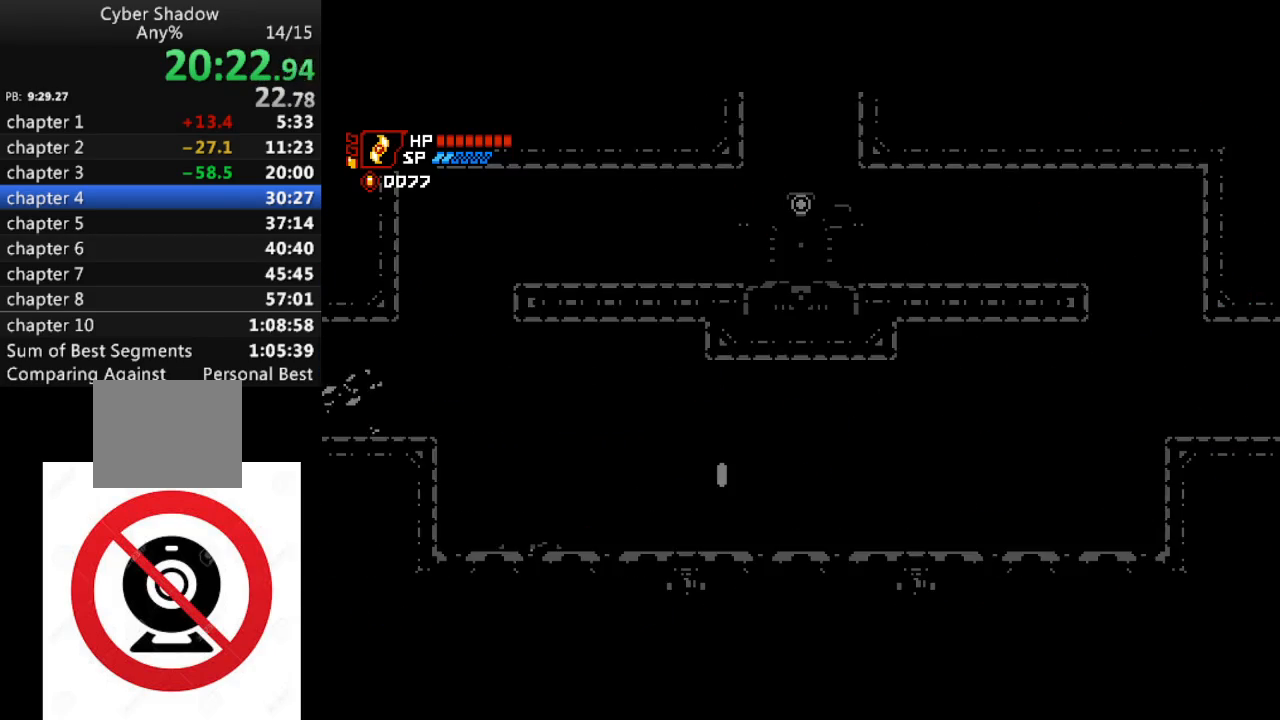
{"buttons": ["DPAD_RIGHT"], "left_stick": "center", "right_stick": "center", "events": []}
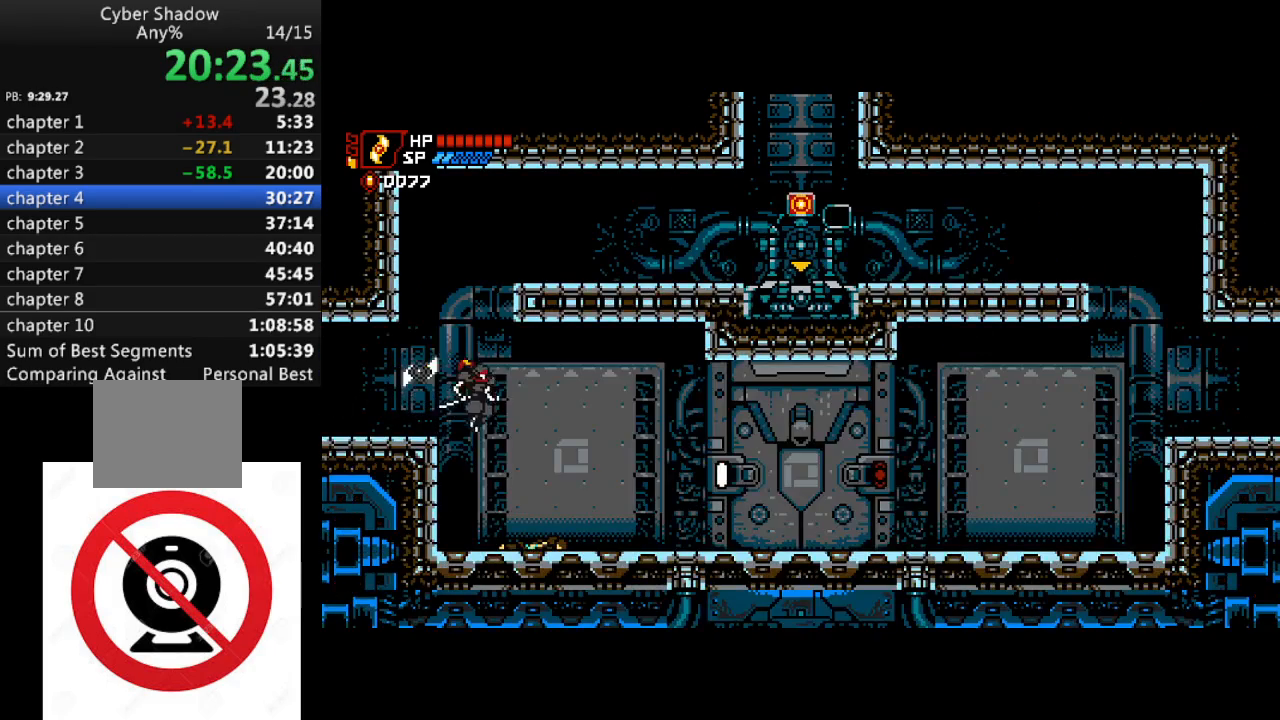
{"buttons": ["DPAD_RIGHT"], "left_stick": "center", "right_stick": "center", "events": []}
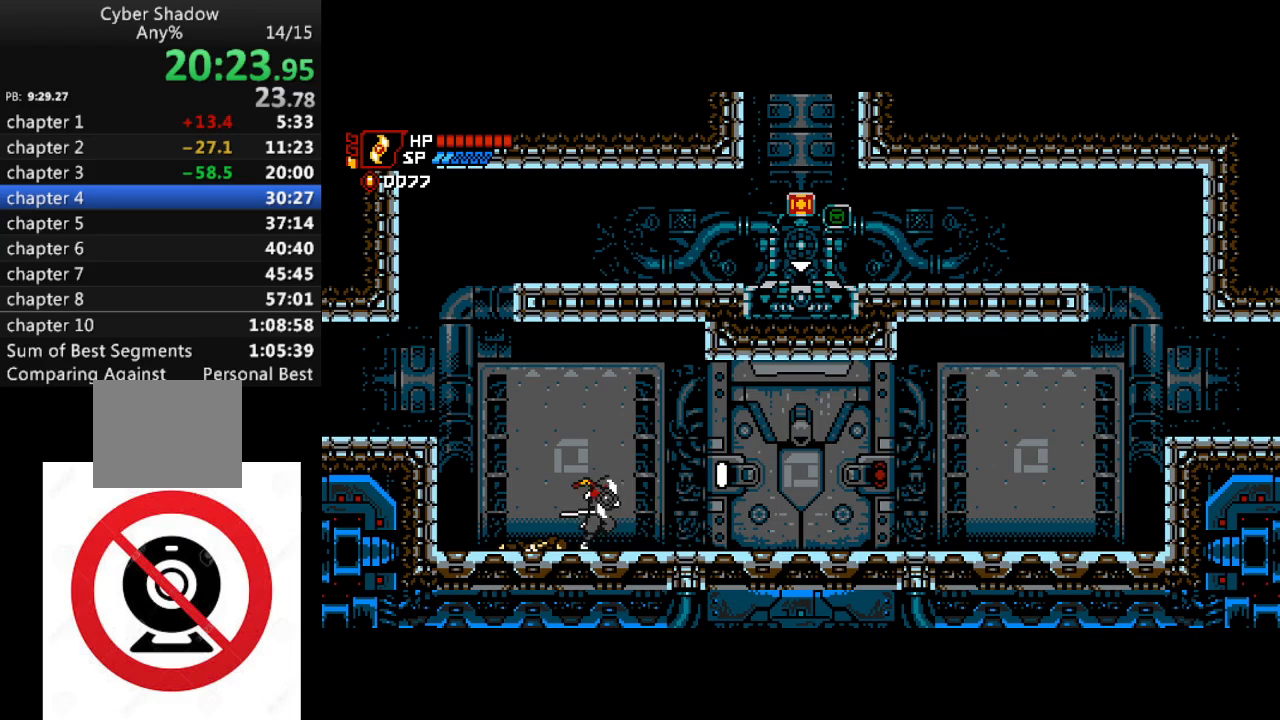
{"buttons": ["DPAD_RIGHT"], "left_stick": "center", "right_stick": "center", "events": []}
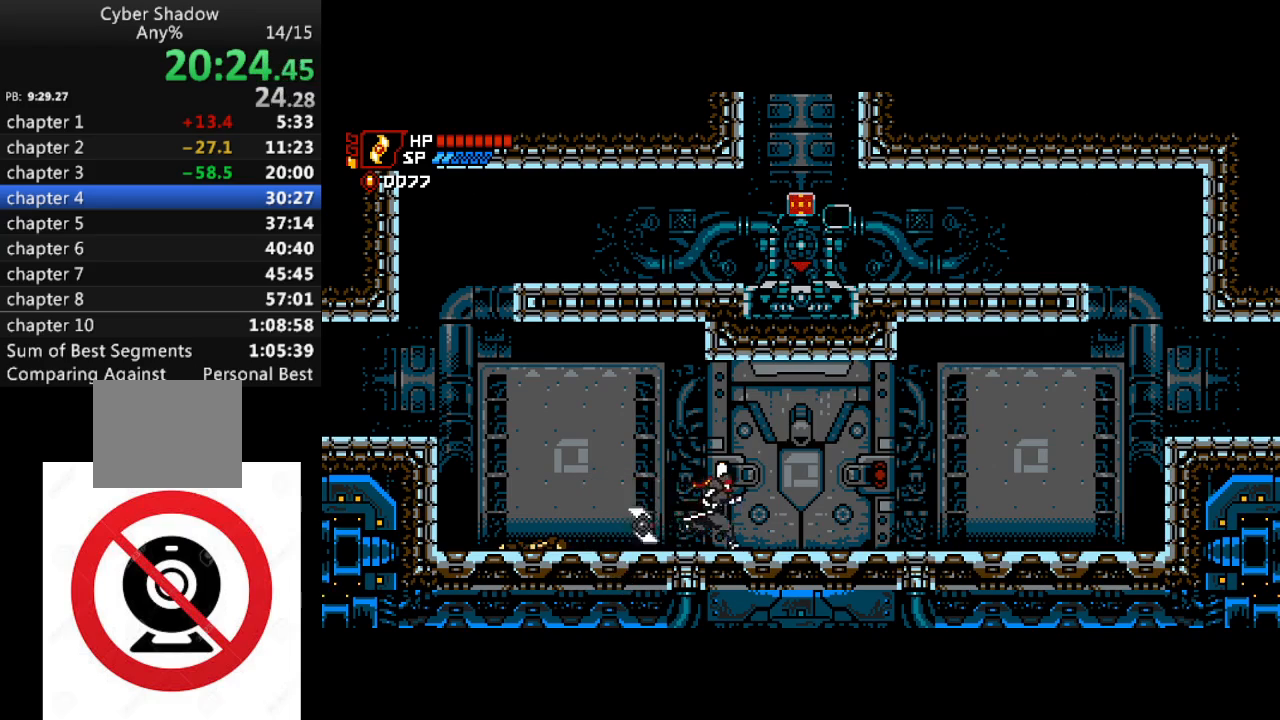
{"buttons": ["DPAD_RIGHT"], "left_stick": "center", "right_stick": "center", "events": []}
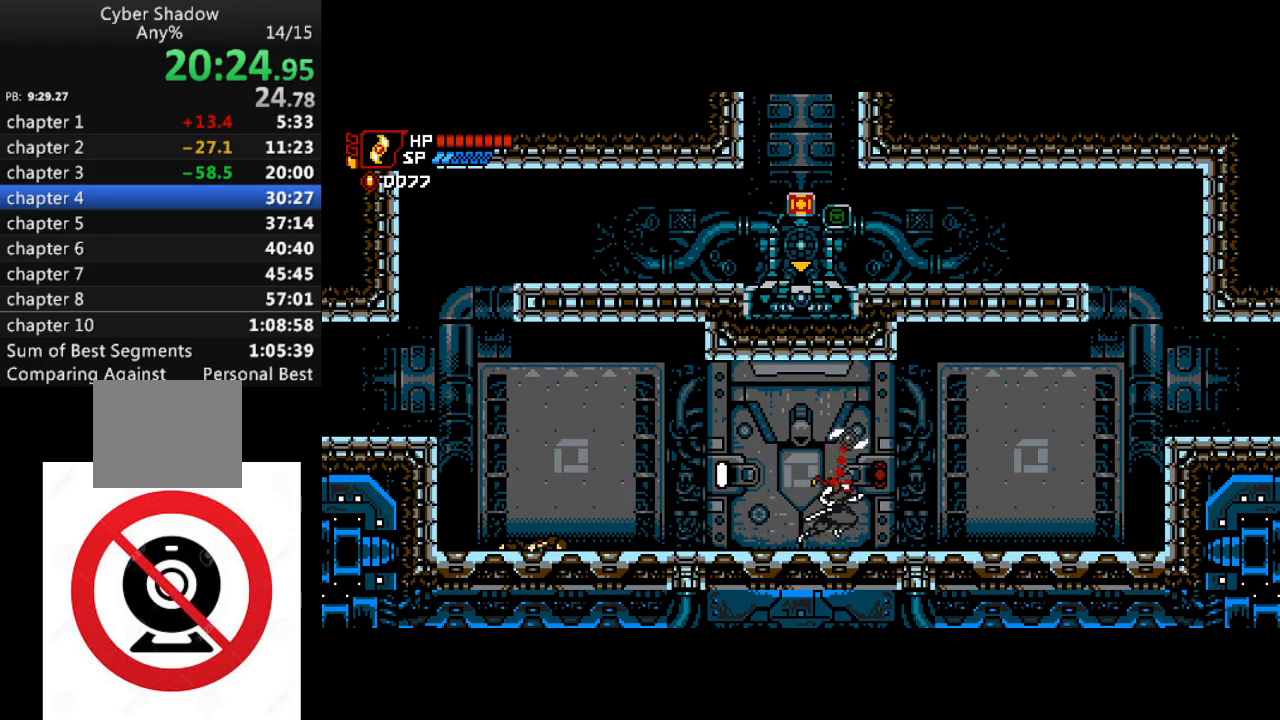
{"buttons": ["DPAD_RIGHT"], "left_stick": "center", "right_stick": "center", "events": []}
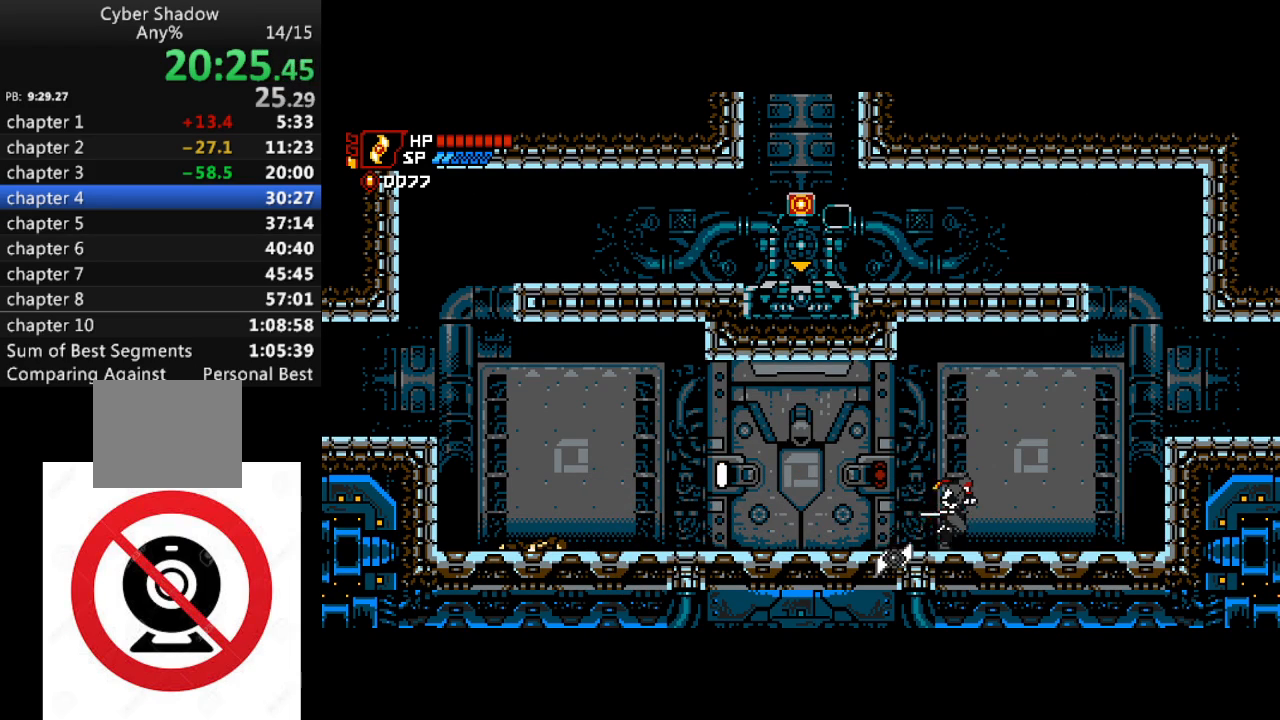
{"buttons": ["CROSS", "DPAD_RIGHT"], "left_stick": "center", "right_stick": "center", "events": [[383, "CROSS", "down"]]}
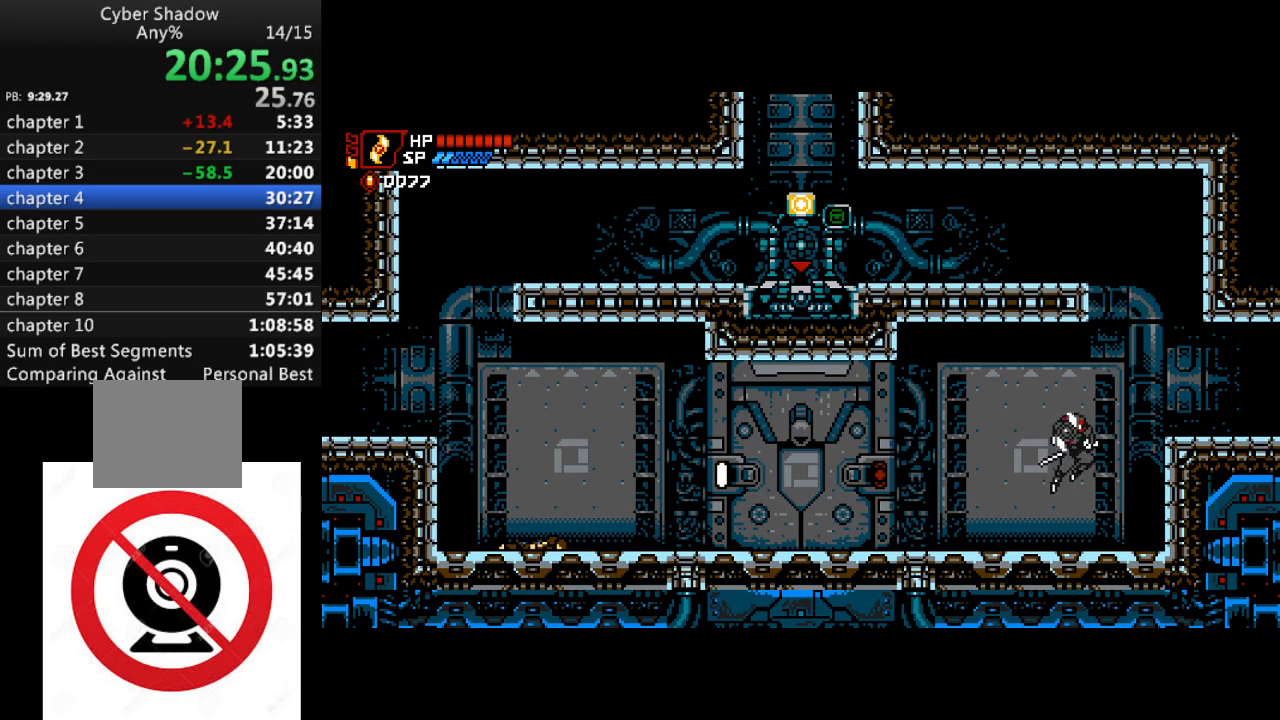
{"buttons": ["DPAD_RIGHT"], "left_stick": "center", "right_stick": "center", "events": [[367, "CROSS", "up"]]}
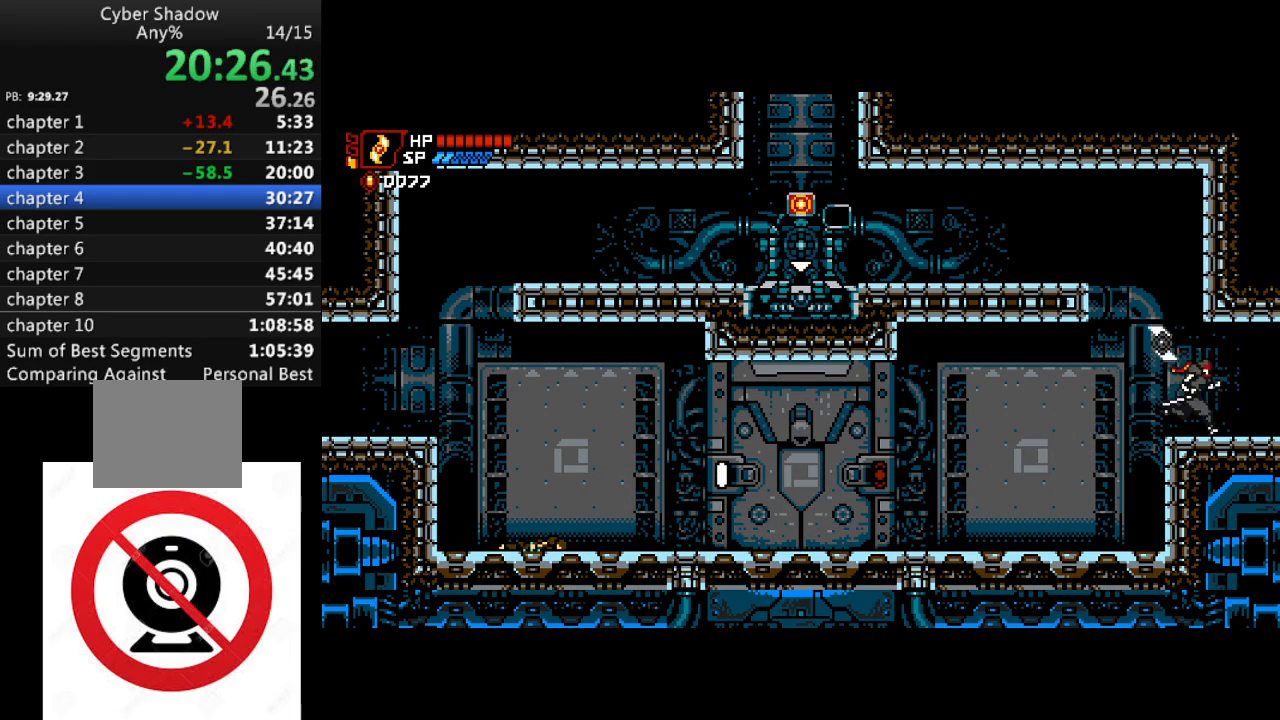
{"buttons": ["DPAD_RIGHT"], "left_stick": "center", "right_stick": "center", "events": []}
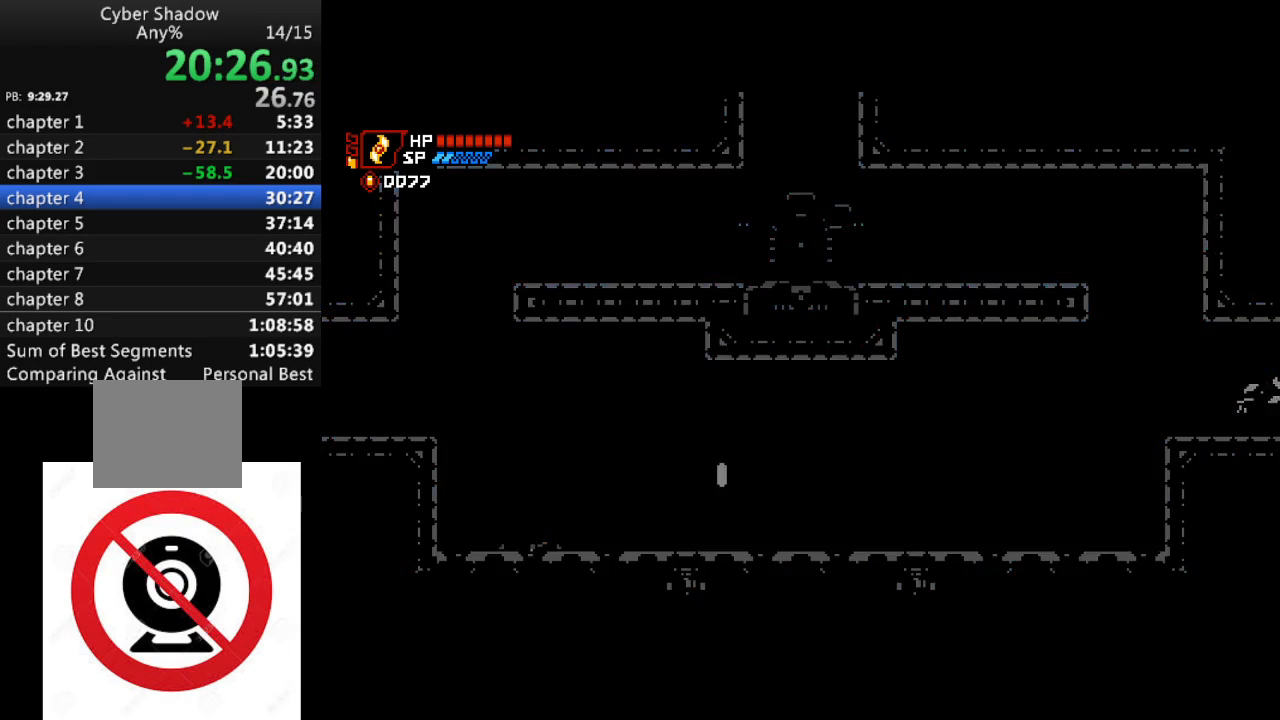
{"buttons": ["DPAD_RIGHT"], "left_stick": "center", "right_stick": "center", "events": []}
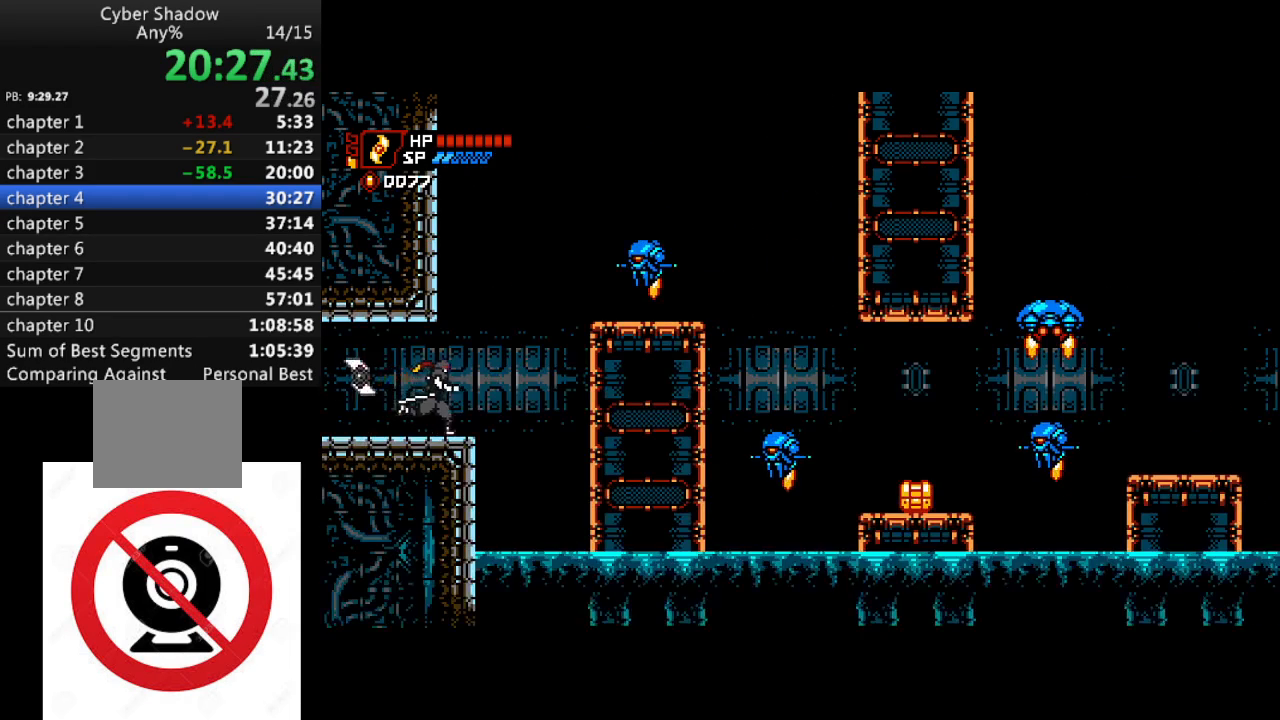
{"buttons": ["CROSS", "DPAD_RIGHT"], "left_stick": "center", "right_stick": "center", "events": [[167, "CROSS", "down"]]}
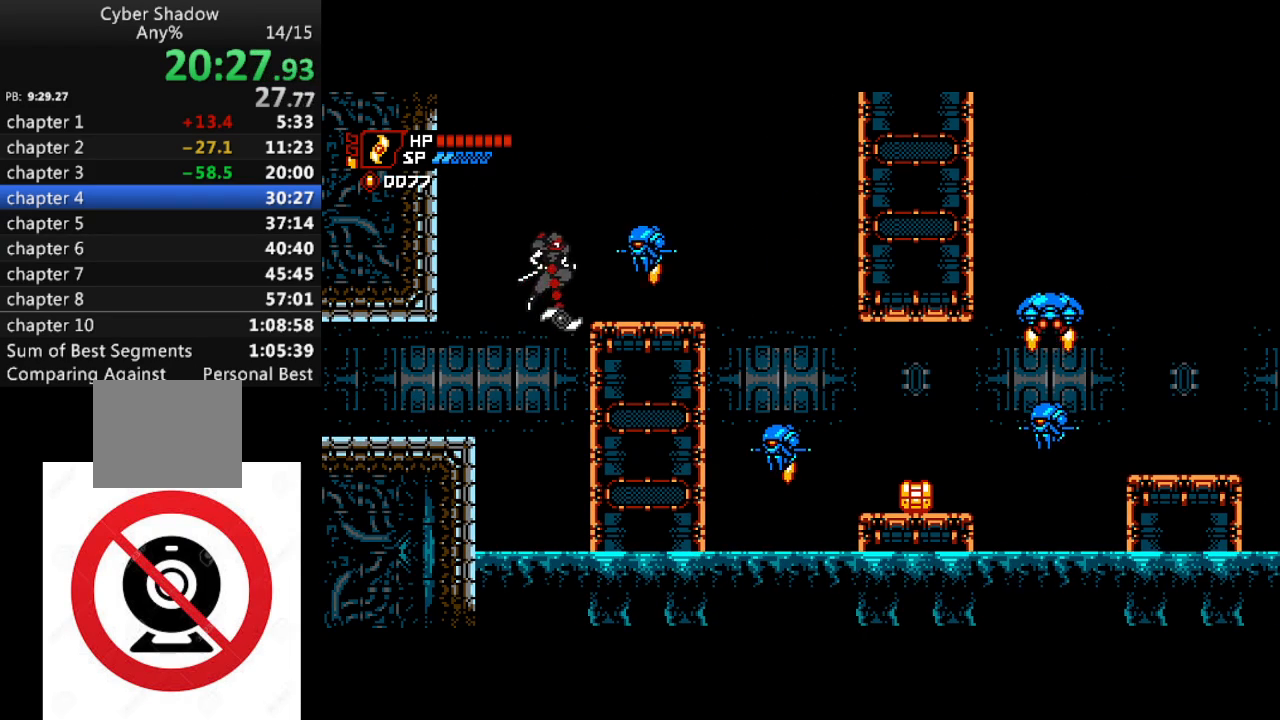
{"buttons": ["DPAD_RIGHT"], "left_stick": "center", "right_stick": "center", "events": [[17, "SQUARE", "down"], [67, "CROSS", "up"], [117, "SQUARE", "up"], [150, "DPAD_RIGHT", "up"], [233, "SQUARE", "down"], [267, "DPAD_RIGHT", "down"], [350, "SQUARE", "up"]]}
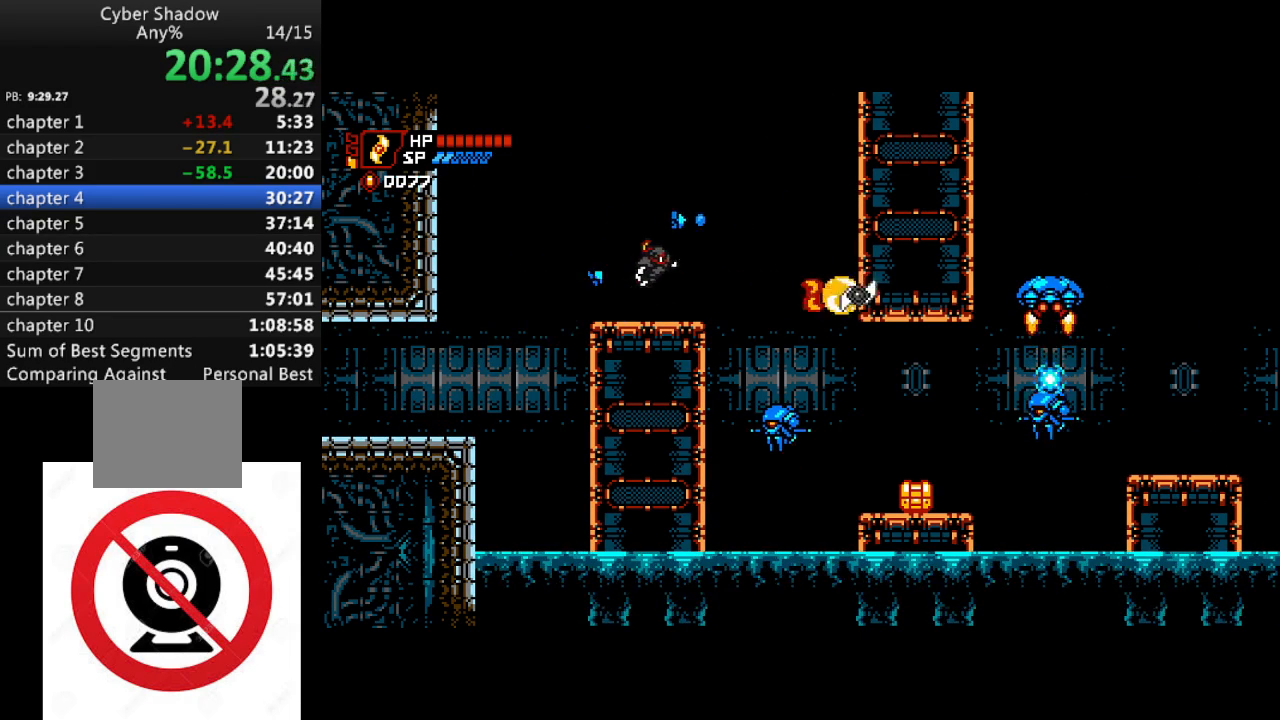
{"buttons": ["DPAD_RIGHT"], "left_stick": "center", "right_stick": "center", "events": [[167, "CROSS", "down"], [217, "CROSS", "up"]]}
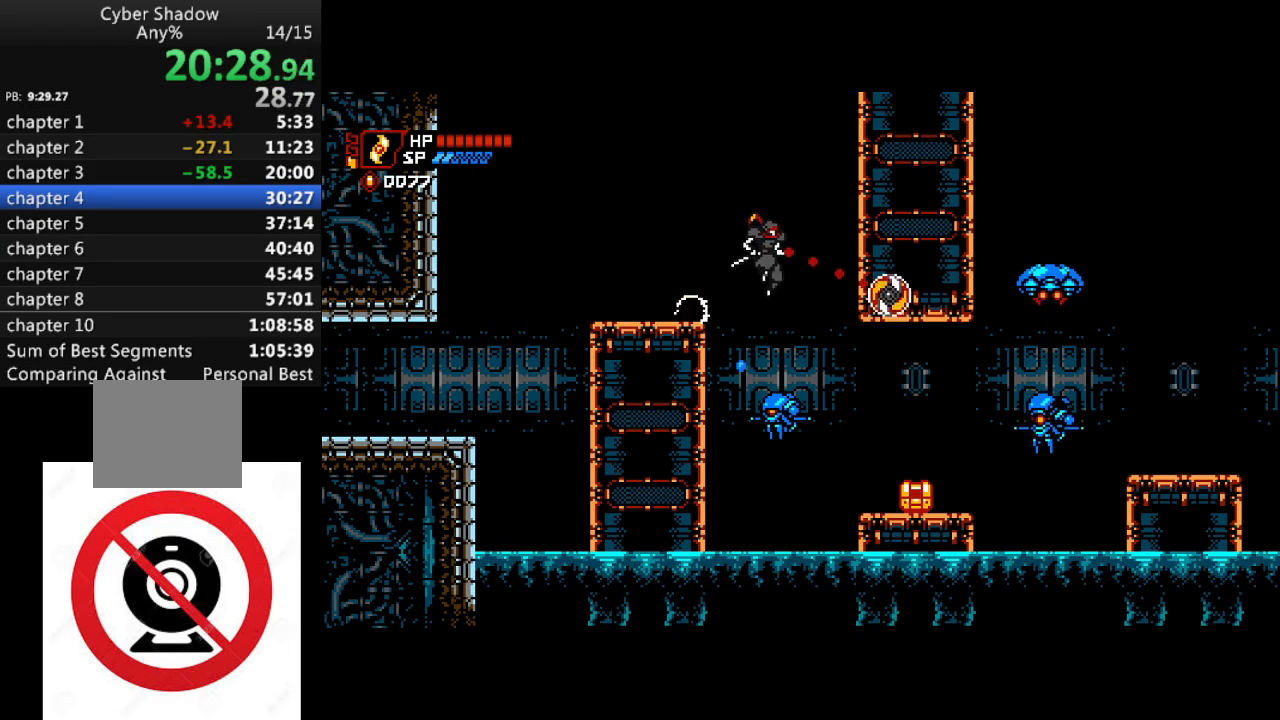
{"buttons": ["SQUARE", "DPAD_RIGHT"], "left_stick": "center", "right_stick": "center", "events": [[467, "SQUARE", "down"]]}
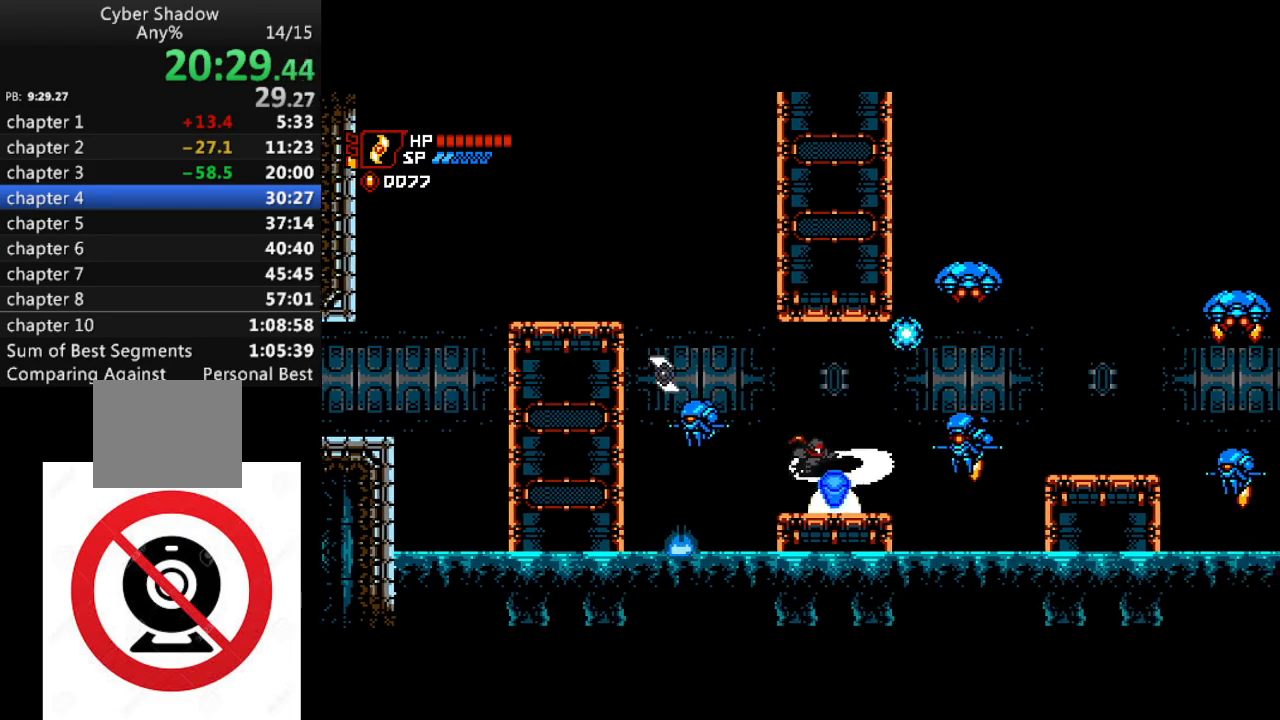
{"buttons": [], "left_stick": "center", "right_stick": "center", "events": [[50, "SQUARE", "up"], [200, "SQUARE", "down"], [267, "SQUARE", "up"], [317, "DPAD_RIGHT", "up"], [400, "SQUARE", "down"], [450, "SQUARE", "up"]]}
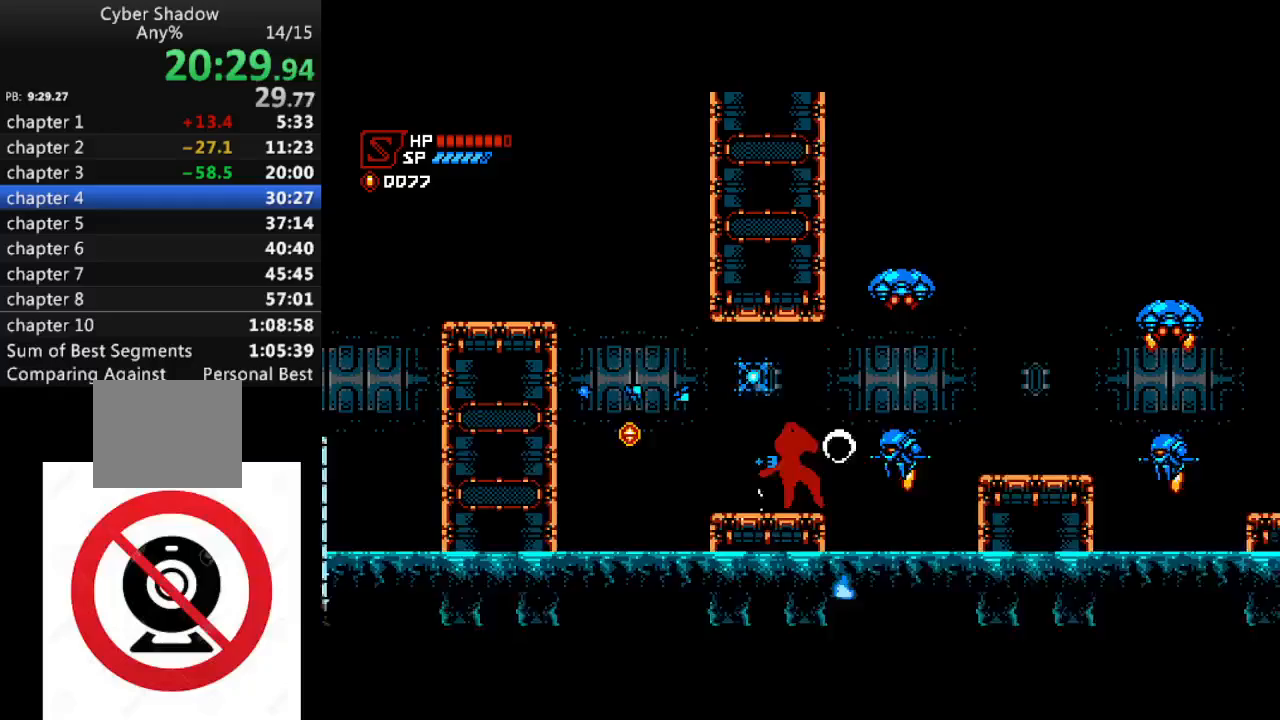
{"buttons": ["DPAD_RIGHT"], "left_stick": "center", "right_stick": "center", "events": [[150, "SQUARE", "down"], [217, "DPAD_RIGHT", "down"], [233, "SQUARE", "up"]]}
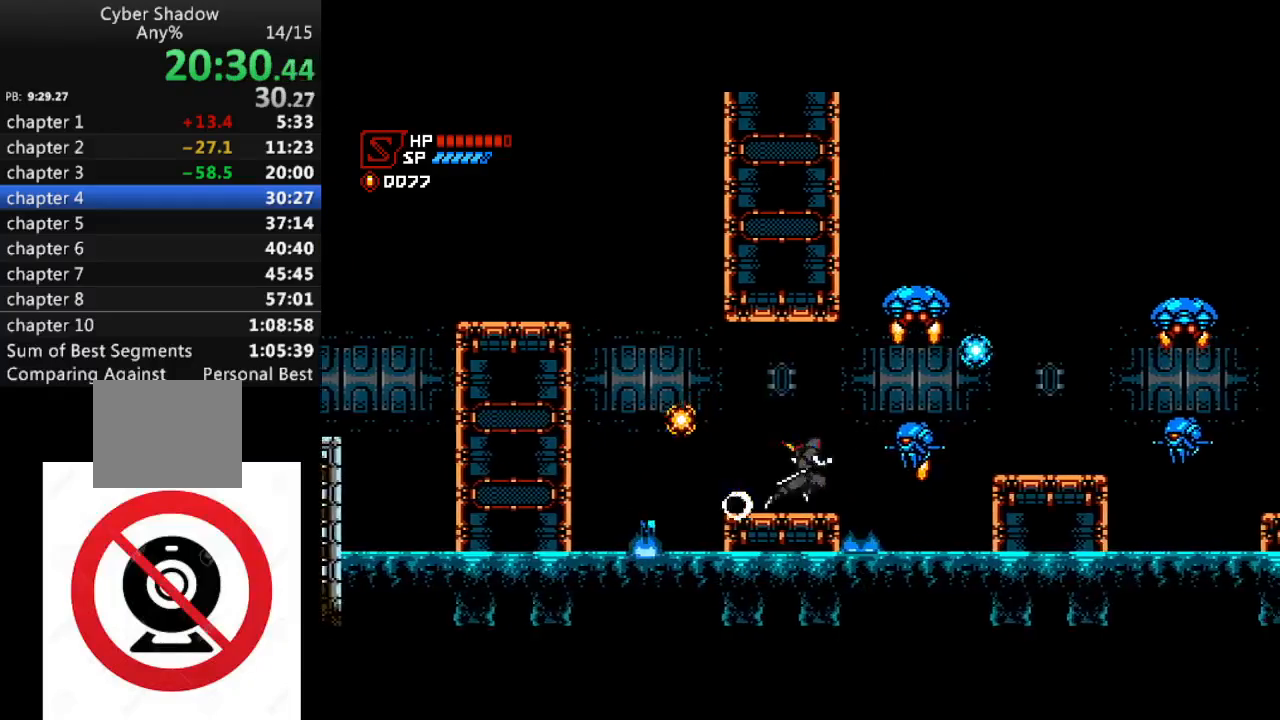
{"buttons": ["DPAD_RIGHT"], "left_stick": "center", "right_stick": "center", "events": [[67, "SQUARE", "down"], [117, "SQUARE", "up"], [200, "CROSS", "down"], [283, "CROSS", "up"]]}
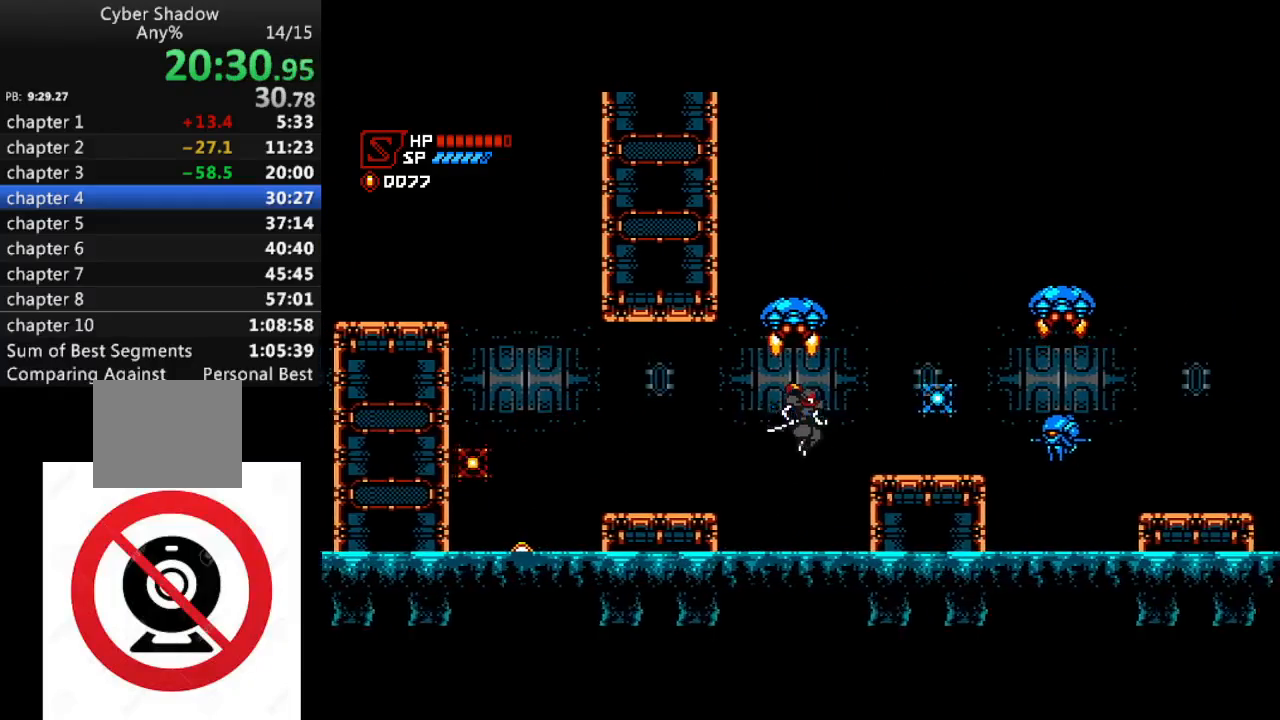
{"buttons": ["DPAD_RIGHT"], "left_stick": "center", "right_stick": "center", "events": [[267, "CROSS", "down"], [417, "CROSS", "up"]]}
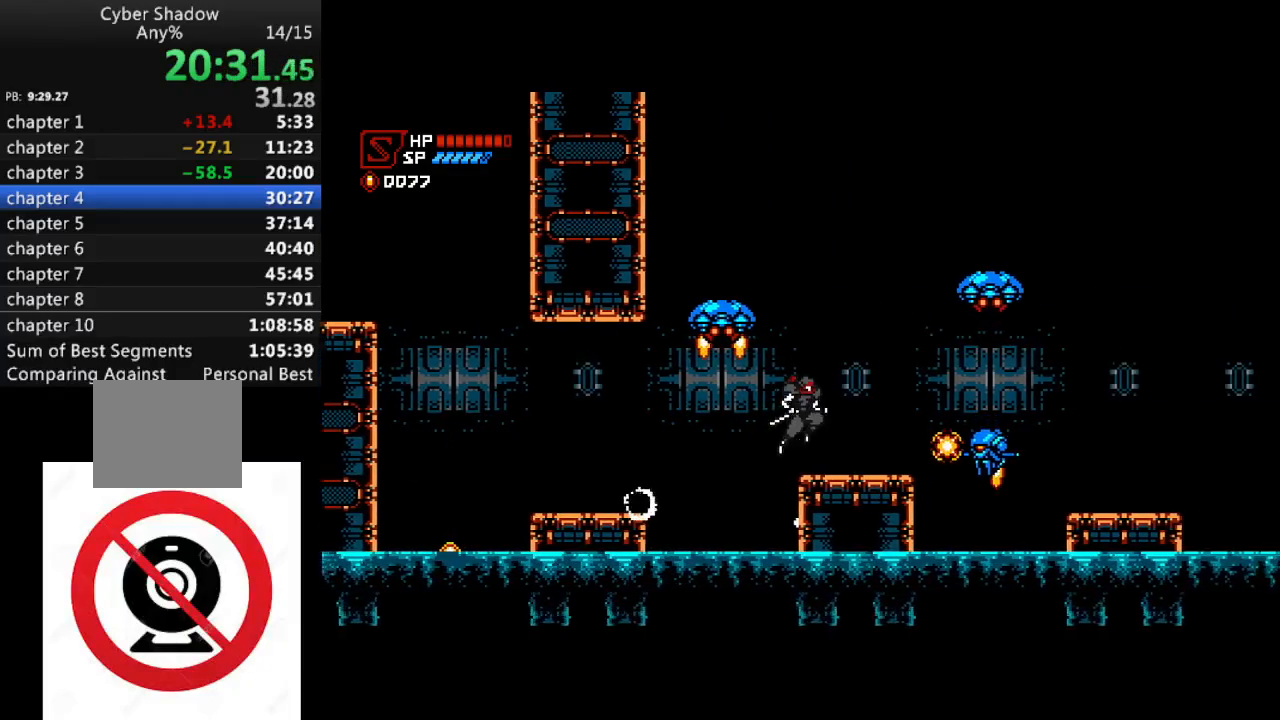
{"buttons": ["DPAD_RIGHT"], "left_stick": "center", "right_stick": "center", "events": [[367, "CROSS", "down"], [500, "CROSS", "up"]]}
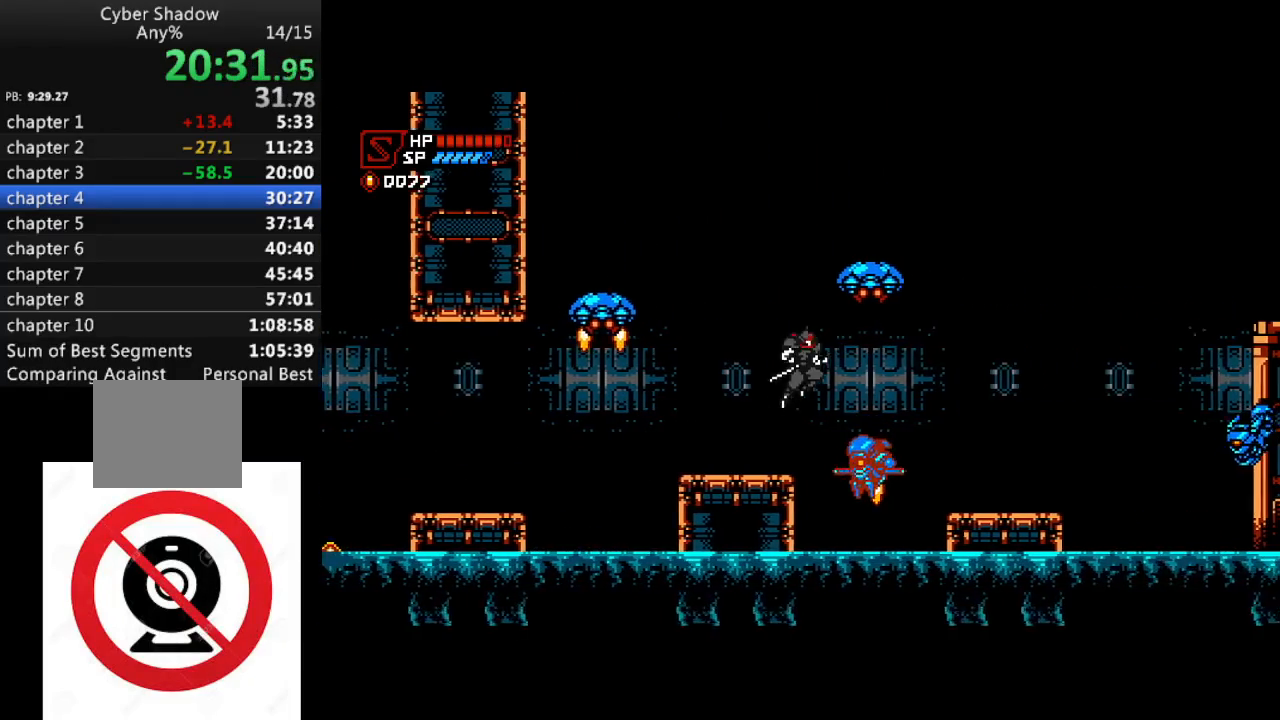
{"buttons": ["DPAD_DOWN", "DPAD_RIGHT"], "left_stick": "center", "right_stick": "center", "events": [[300, "DPAD_DOWN", "down"], [333, "SQUARE", "down"], [433, "SQUARE", "up"]]}
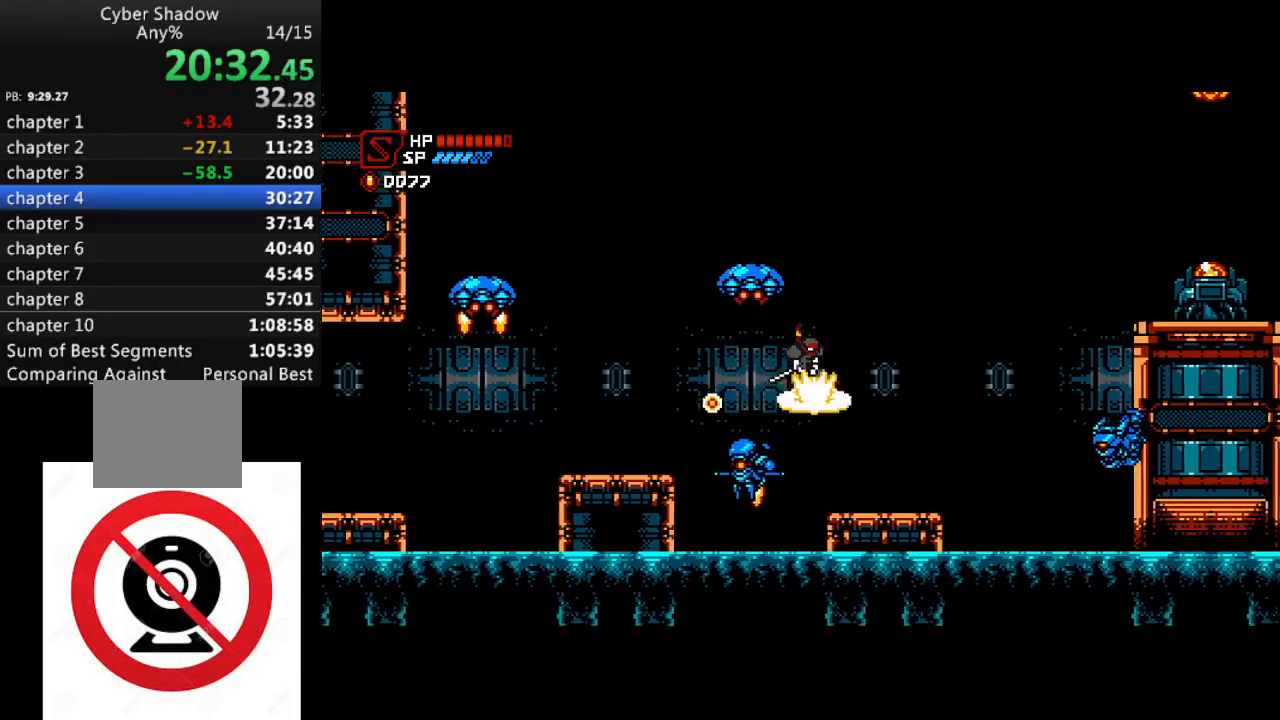
{"buttons": ["CROSS", "DPAD_RIGHT"], "left_stick": "center", "right_stick": "center", "events": [[133, "DPAD_DOWN", "up"], [500, "CROSS", "down"]]}
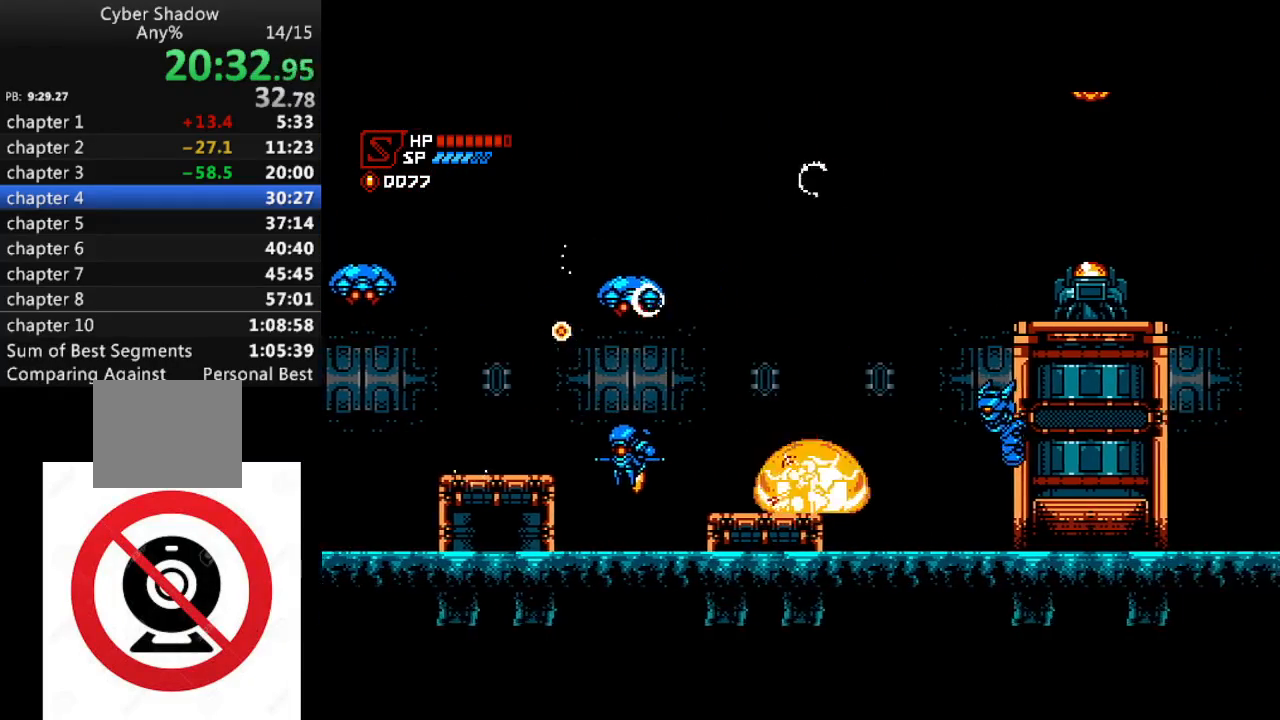
{"buttons": ["DPAD_DOWN", "DPAD_RIGHT"], "left_stick": "center", "right_stick": "center", "events": [[50, "DPAD_DOWN", "down"], [233, "SQUARE", "down"], [417, "SQUARE", "up"], [450, "CROSS", "up"]]}
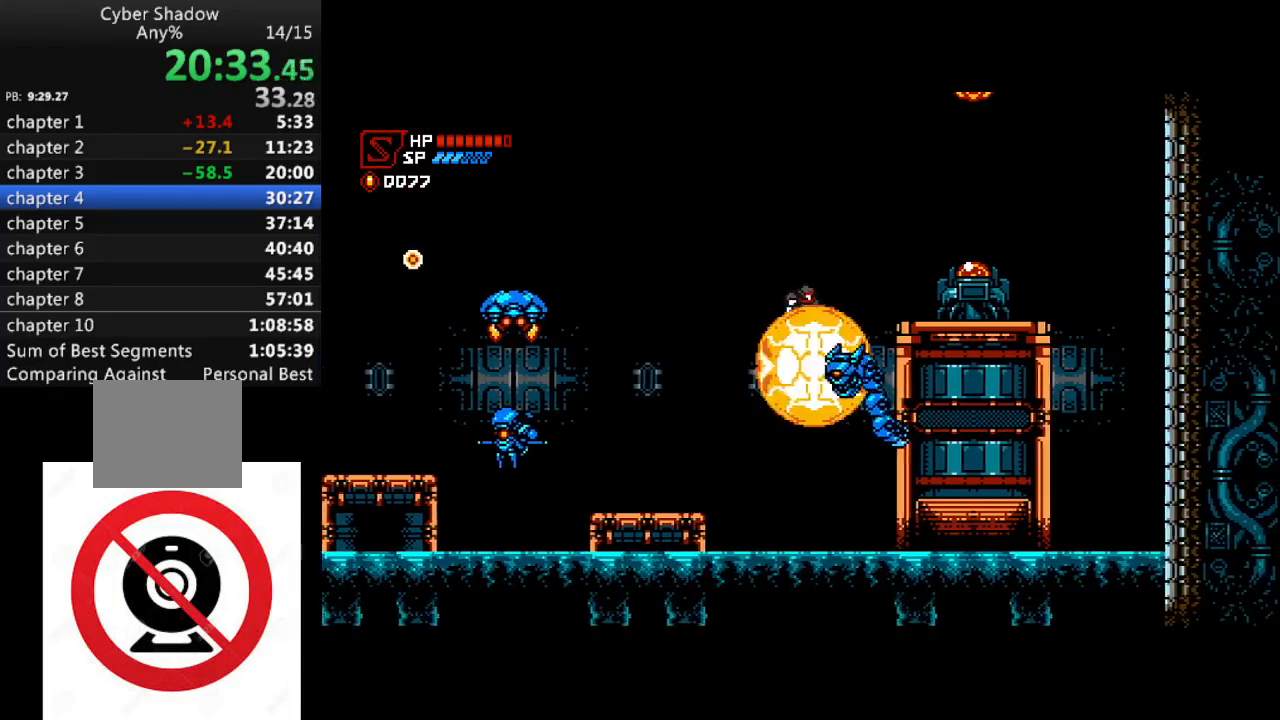
{"buttons": ["DPAD_RIGHT"], "left_stick": "center", "right_stick": "center", "events": [[367, "DPAD_DOWN", "up"]]}